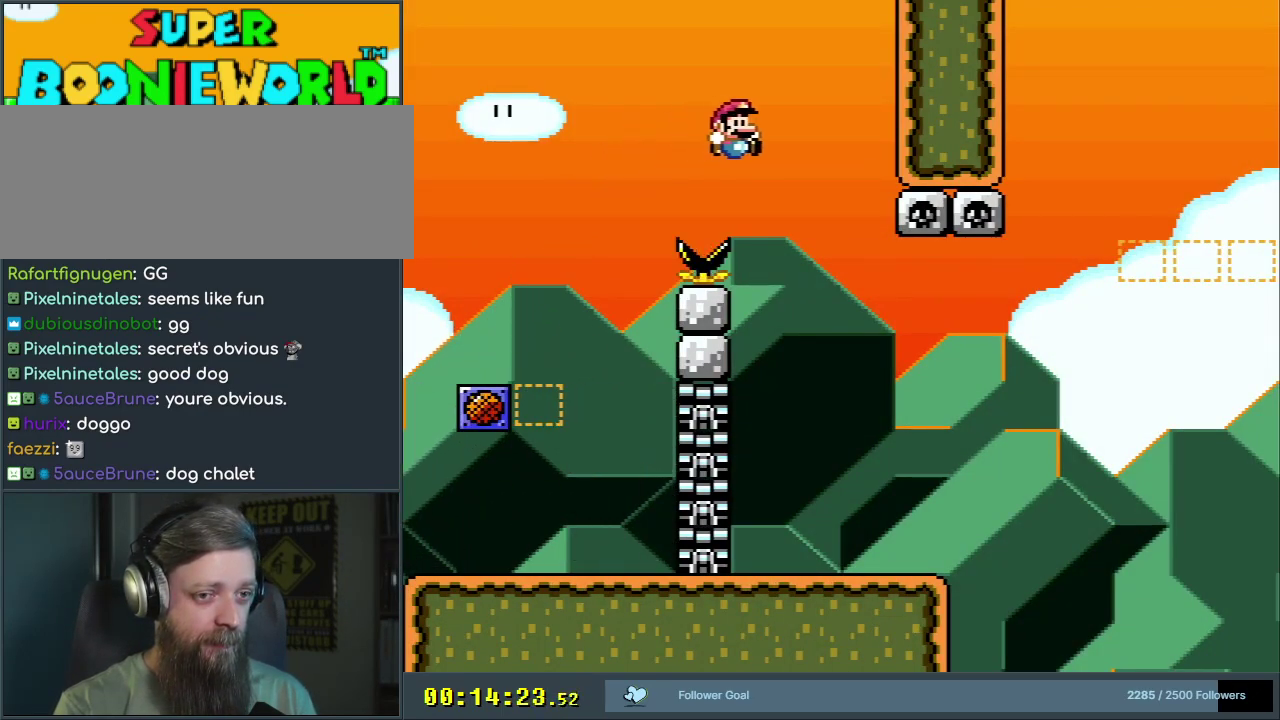
Gameplay with a controller (Nintendo layout); each line is a JSON object with the inputs held at the frame after it (dt_ms = milliseconds from this image to that frame). "events" lists button and stick changes between this image and that frame as [ms after this image, input, new state], when the widget could be followed in between. Not read: L3 R3.
{"dt_ms": 400, "buttons": ["B", "Y", "DPAD_RIGHT"], "events": [[117, "DPAD_LEFT", "down"], [300, "DPAD_LEFT", "up"], [383, "DPAD_RIGHT", "down"]]}
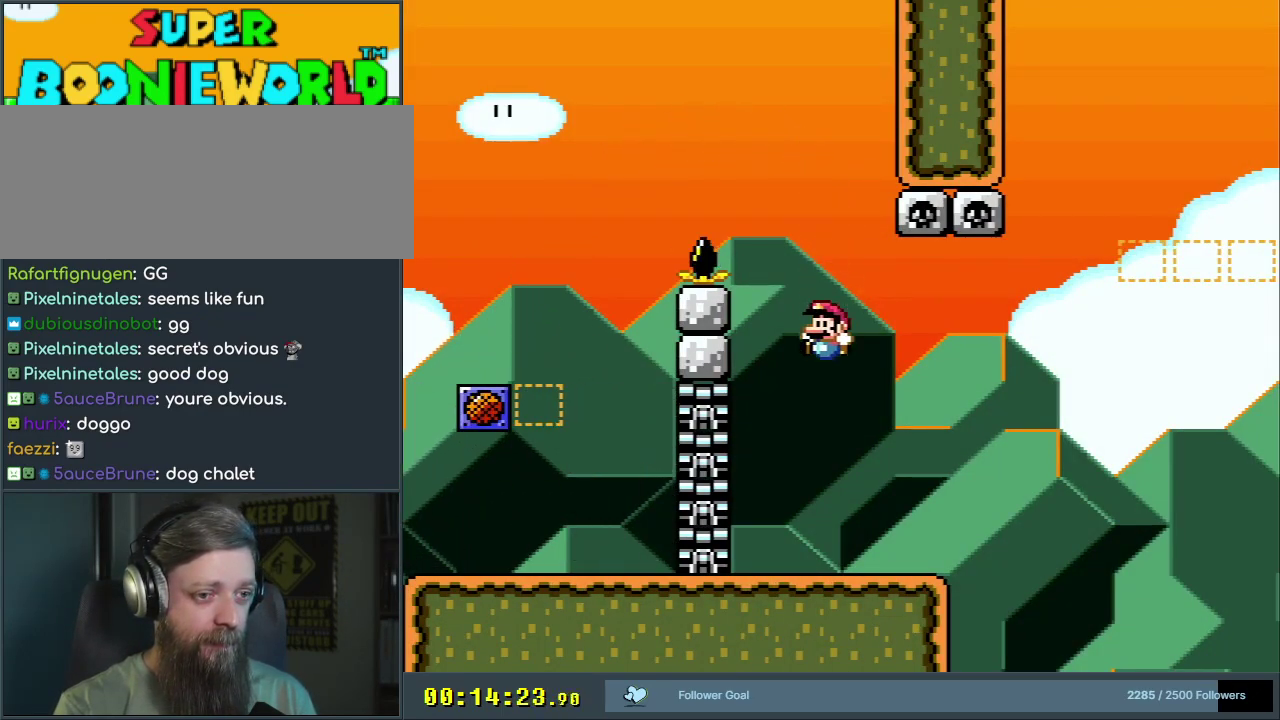
{"dt_ms": 700, "buttons": ["Y"], "events": [[167, "DPAD_RIGHT", "up"], [217, "B", "up"]]}
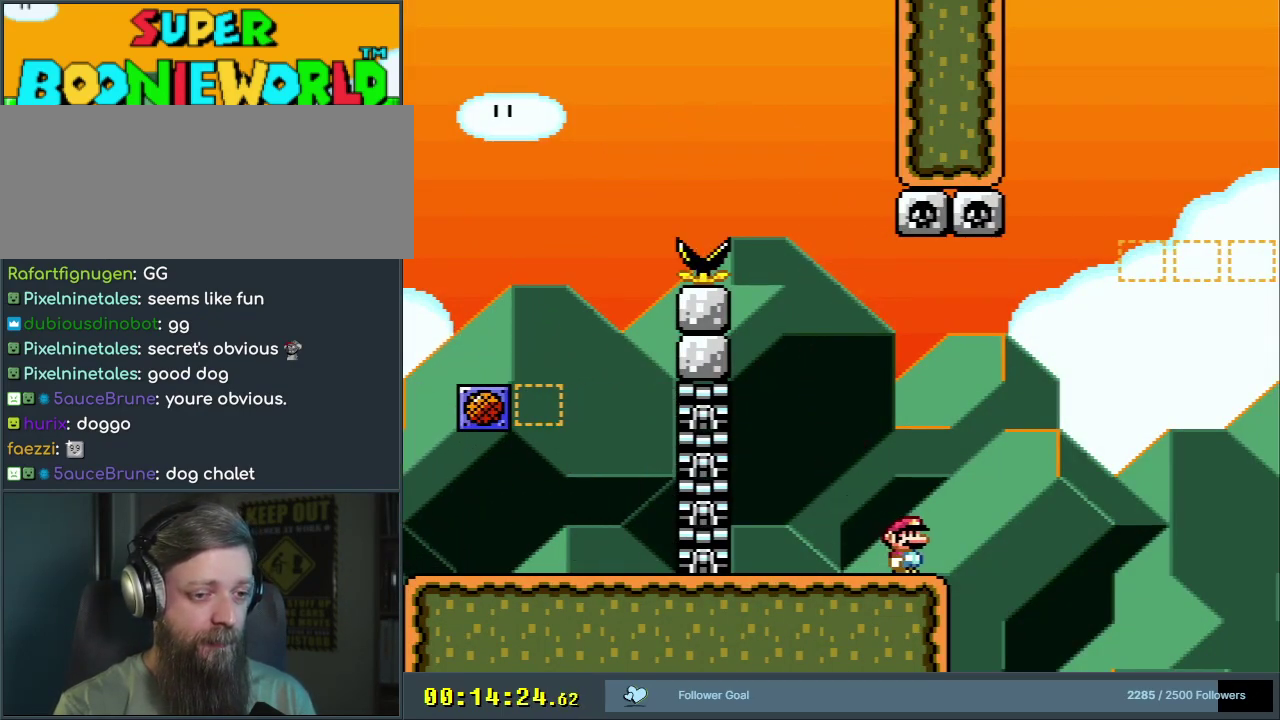
{"dt_ms": 500, "buttons": ["Y"], "events": []}
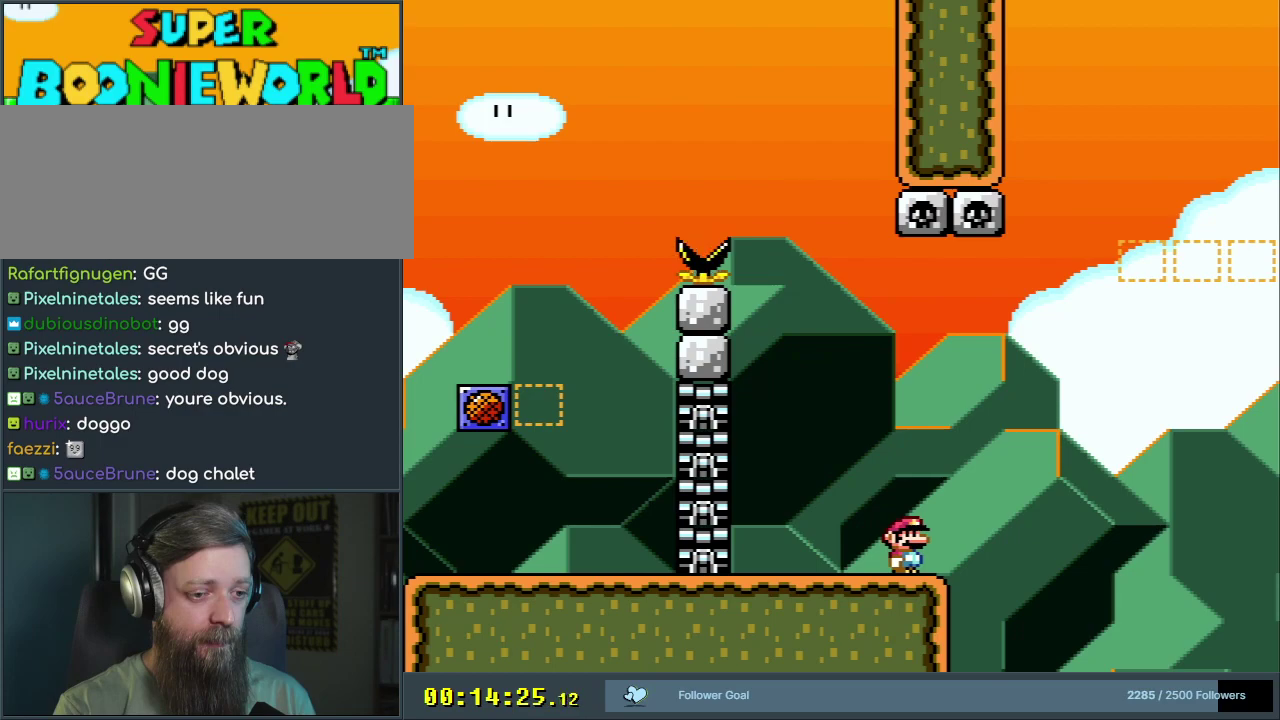
{"dt_ms": 500, "buttons": ["Y", "DPAD_RIGHT"], "events": [[417, "DPAD_RIGHT", "down"]]}
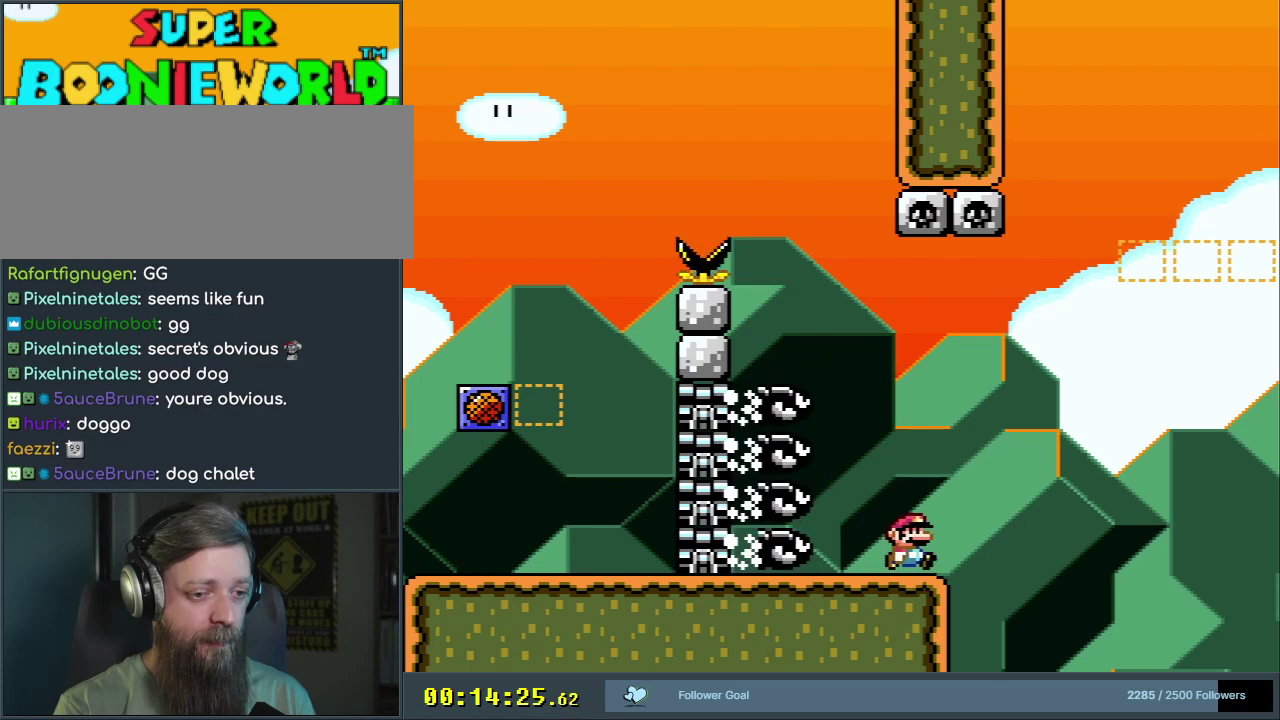
{"dt_ms": 600, "buttons": ["B", "Y", "DPAD_RIGHT"], "events": [[83, "B", "down"], [317, "DPAD_RIGHT", "up"], [367, "DPAD_LEFT", "down"], [433, "B", "up"], [500, "DPAD_LEFT", "up"], [517, "B", "down"], [533, "DPAD_RIGHT", "down"]]}
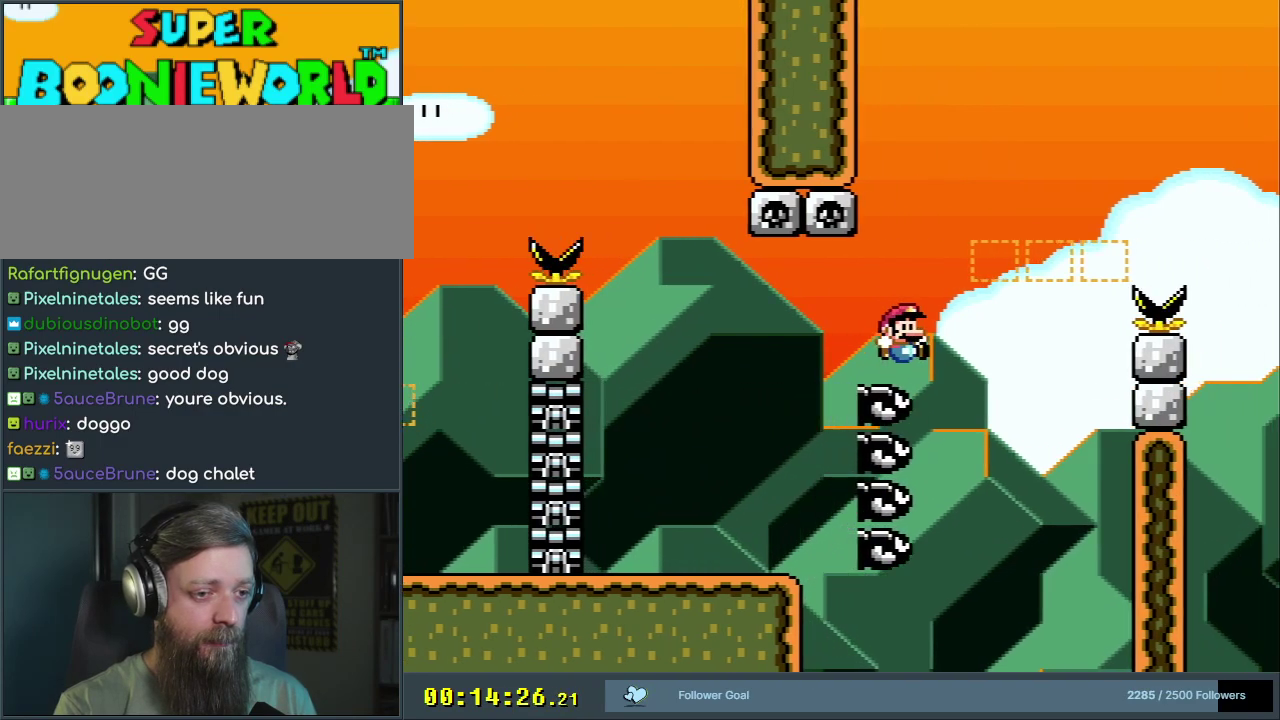
{"dt_ms": 600, "buttons": ["B", "Y"], "events": [[100, "DPAD_RIGHT", "up"], [200, "DPAD_RIGHT", "down"], [550, "DPAD_RIGHT", "up"]]}
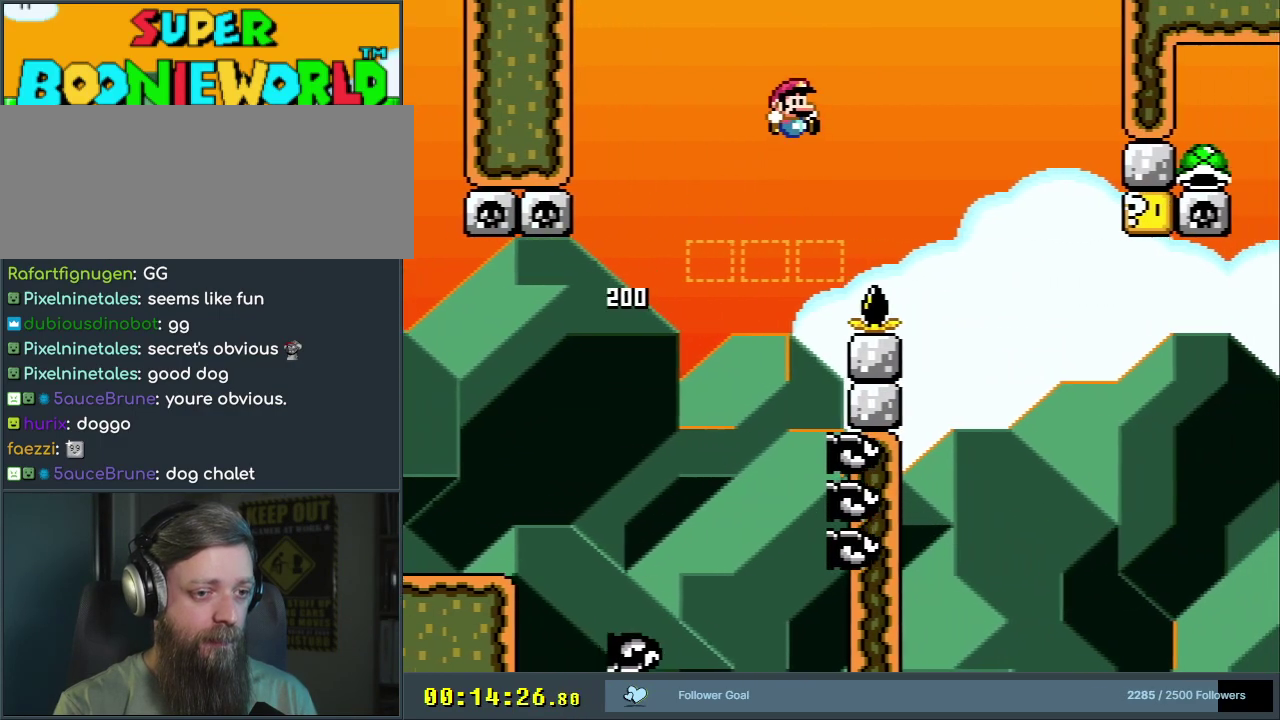
{"dt_ms": 300, "buttons": ["B", "Y"], "events": []}
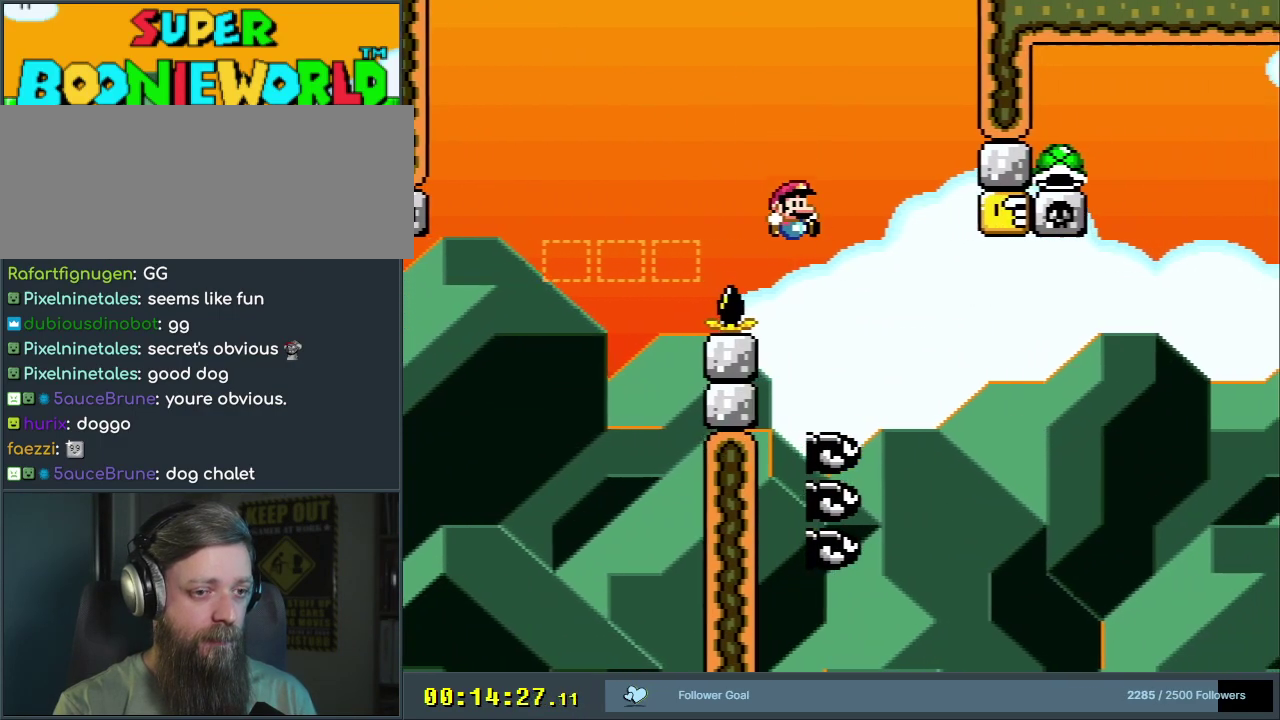
{"dt_ms": 400, "buttons": ["B", "Y", "DPAD_LEFT"], "events": [[117, "DPAD_RIGHT", "down"], [267, "DPAD_RIGHT", "up"], [367, "DPAD_LEFT", "down"]]}
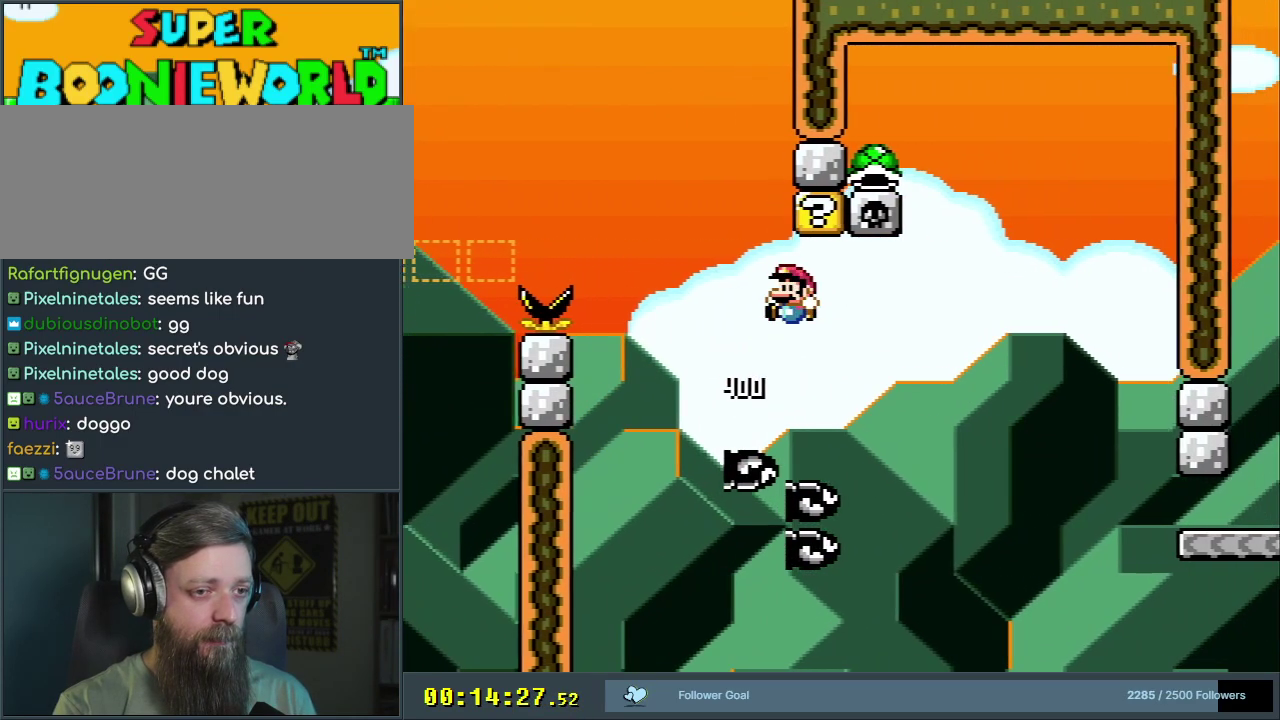
{"dt_ms": 700, "buttons": ["B", "Y"], "events": [[17, "DPAD_LEFT", "up"], [33, "DPAD_RIGHT", "down"], [333, "DPAD_RIGHT", "up"], [450, "DPAD_LEFT", "down"], [667, "DPAD_LEFT", "up"]]}
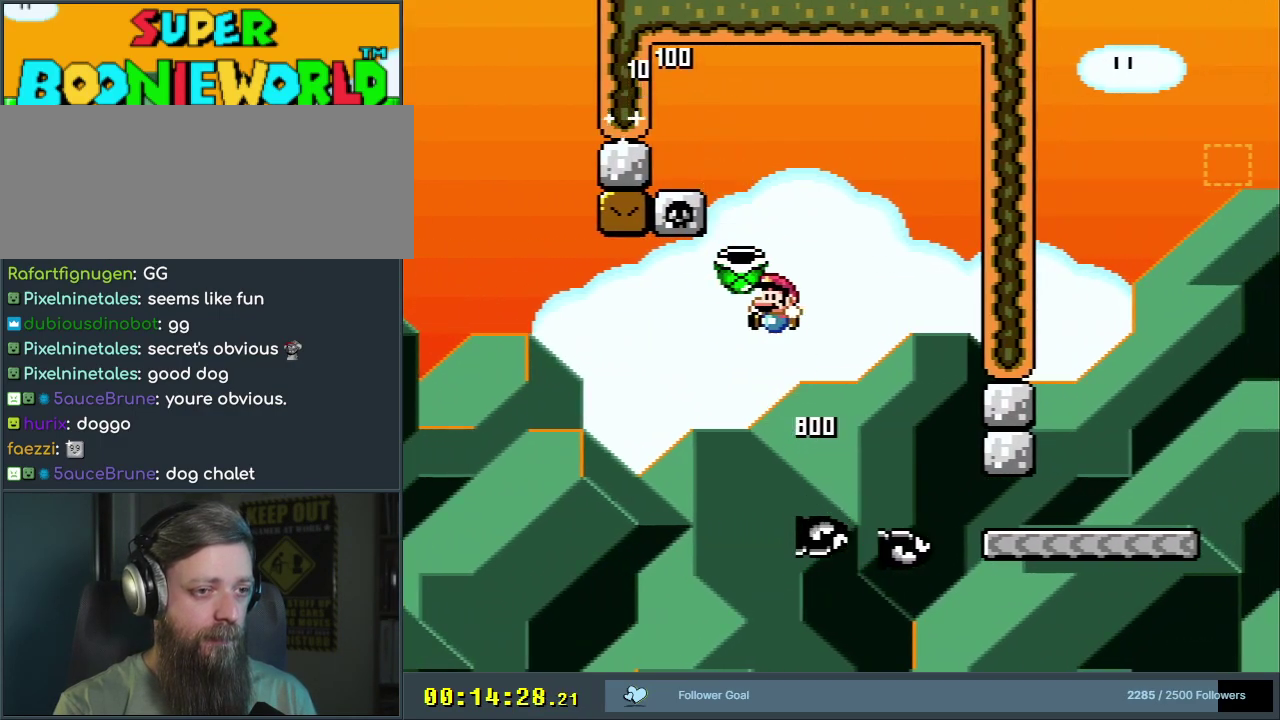
{"dt_ms": 600, "buttons": ["Y"], "events": [[33, "DPAD_RIGHT", "down"], [333, "B", "up"], [333, "DPAD_RIGHT", "up"], [383, "DPAD_RIGHT", "down"], [433, "B", "down"], [483, "B", "up"], [517, "DPAD_RIGHT", "up"]]}
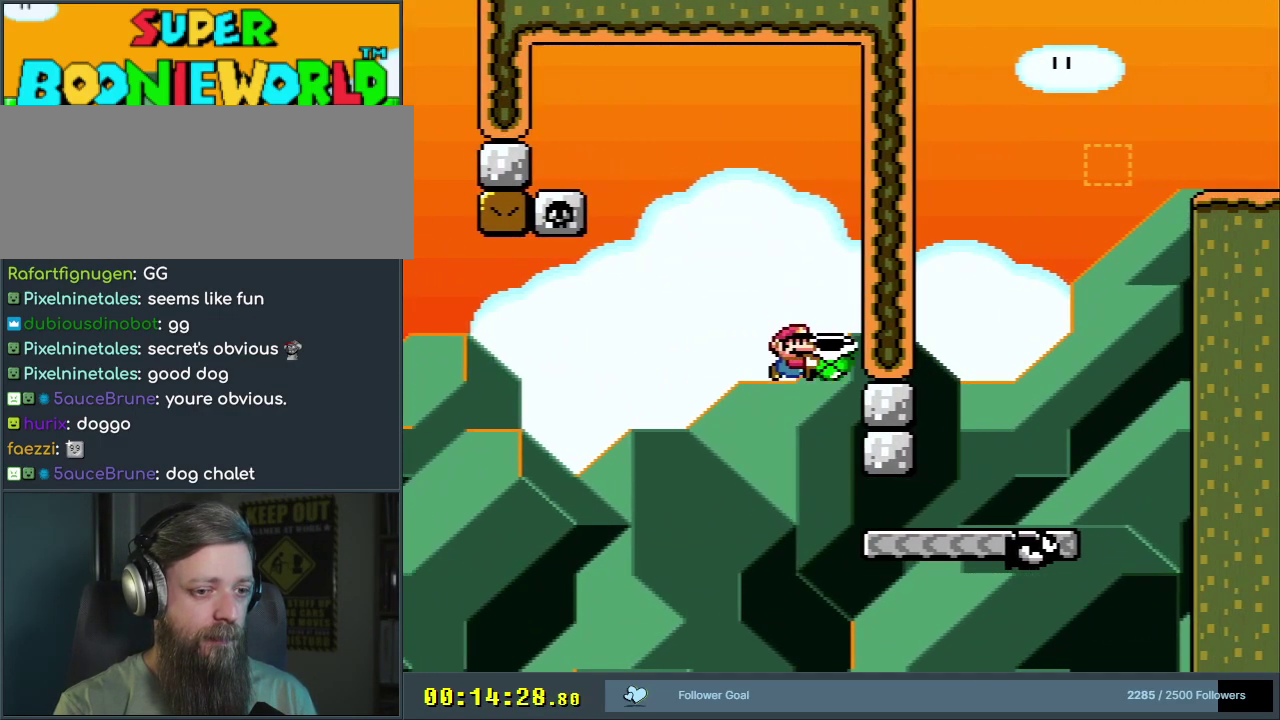
{"dt_ms": 300, "buttons": ["B", "Y", "DPAD_RIGHT"], "events": [[17, "B", "down"], [33, "DPAD_RIGHT", "down"]]}
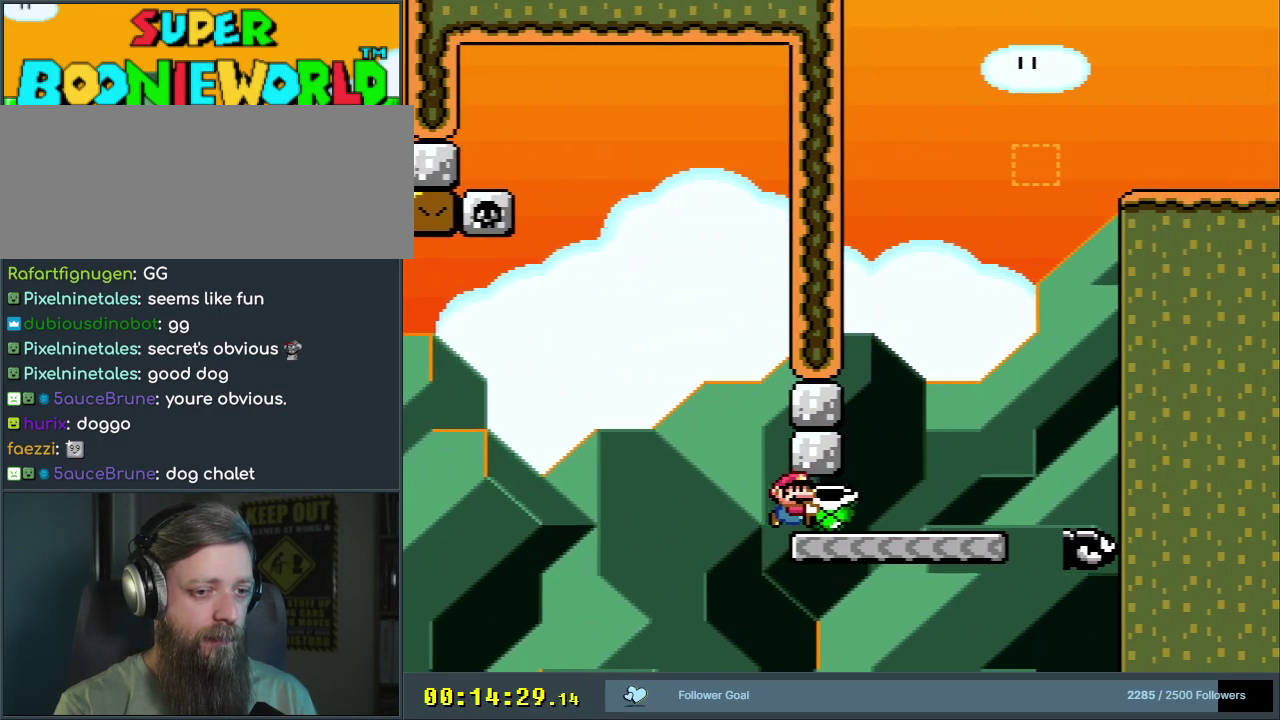
{"dt_ms": 300, "buttons": ["B", "Y"], "events": [[33, "B", "up"], [233, "B", "down"], [283, "DPAD_RIGHT", "up"]]}
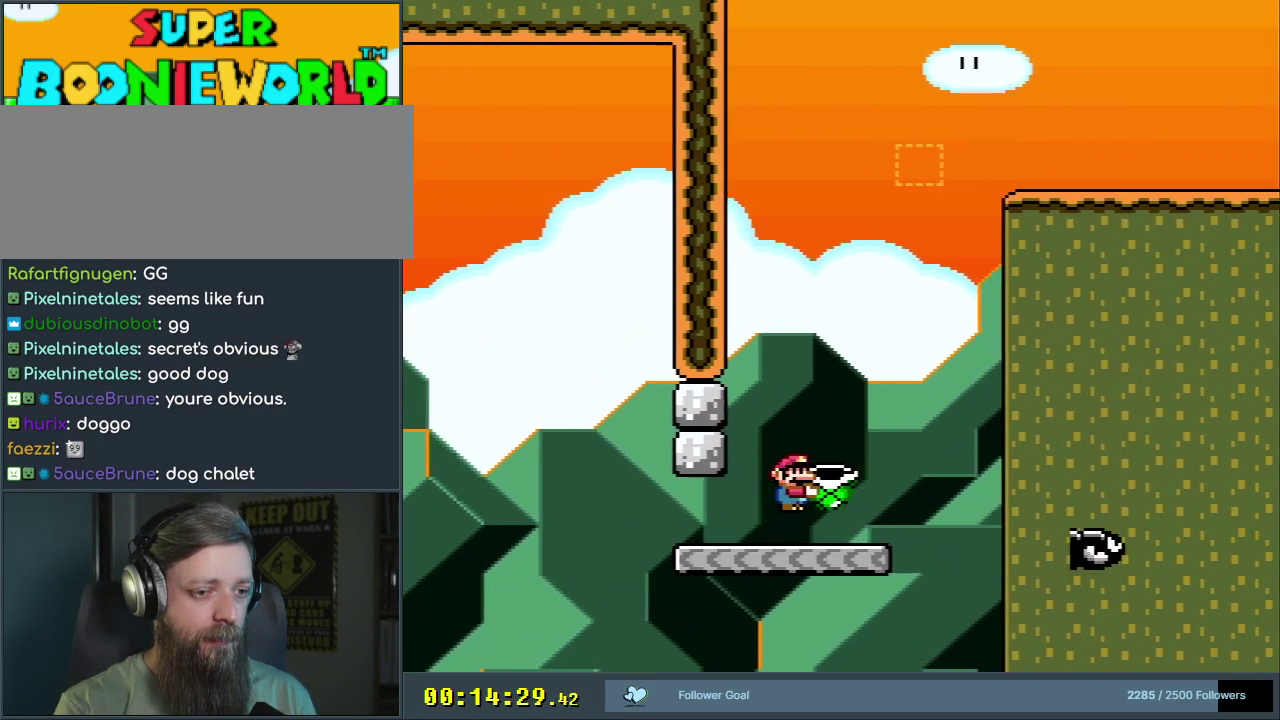
{"dt_ms": 500, "buttons": ["B"], "events": [[167, "DPAD_LEFT", "down"], [383, "DPAD_LEFT", "up"], [417, "Y", "up"]]}
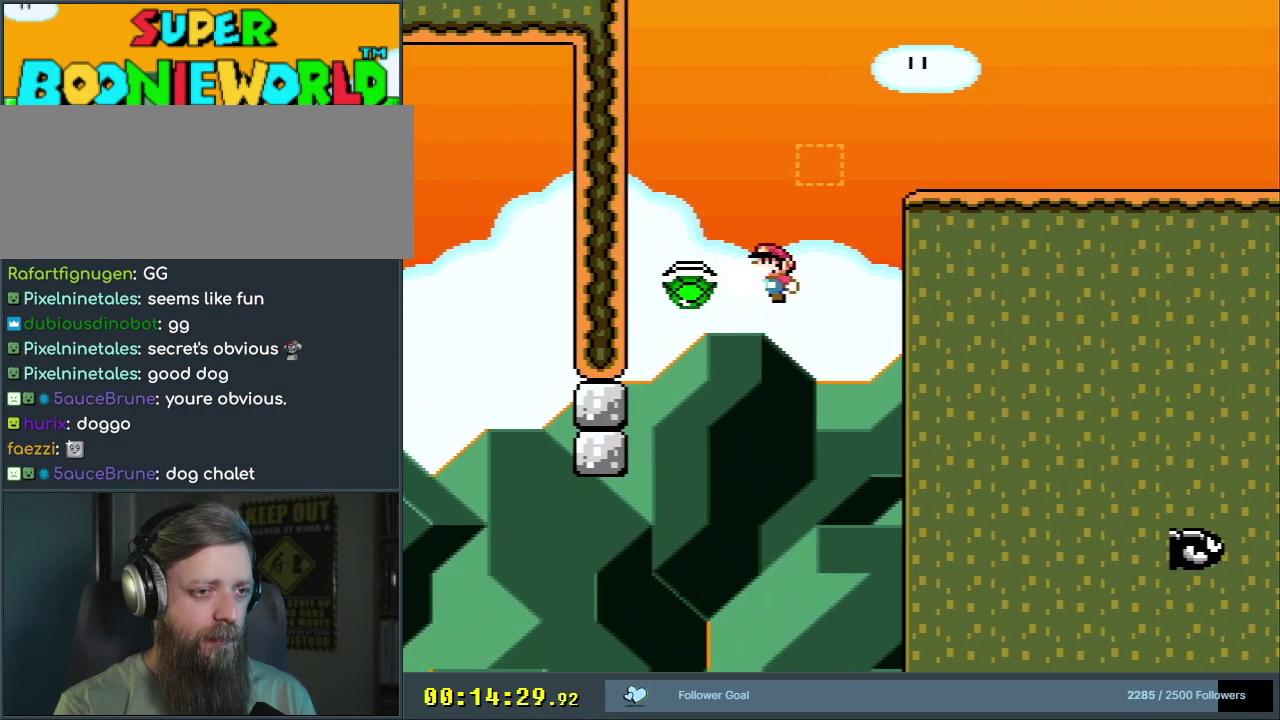
{"dt_ms": 700, "buttons": ["Y", "DPAD_RIGHT"], "events": [[17, "Y", "down"], [167, "DPAD_RIGHT", "down"], [617, "B", "up"]]}
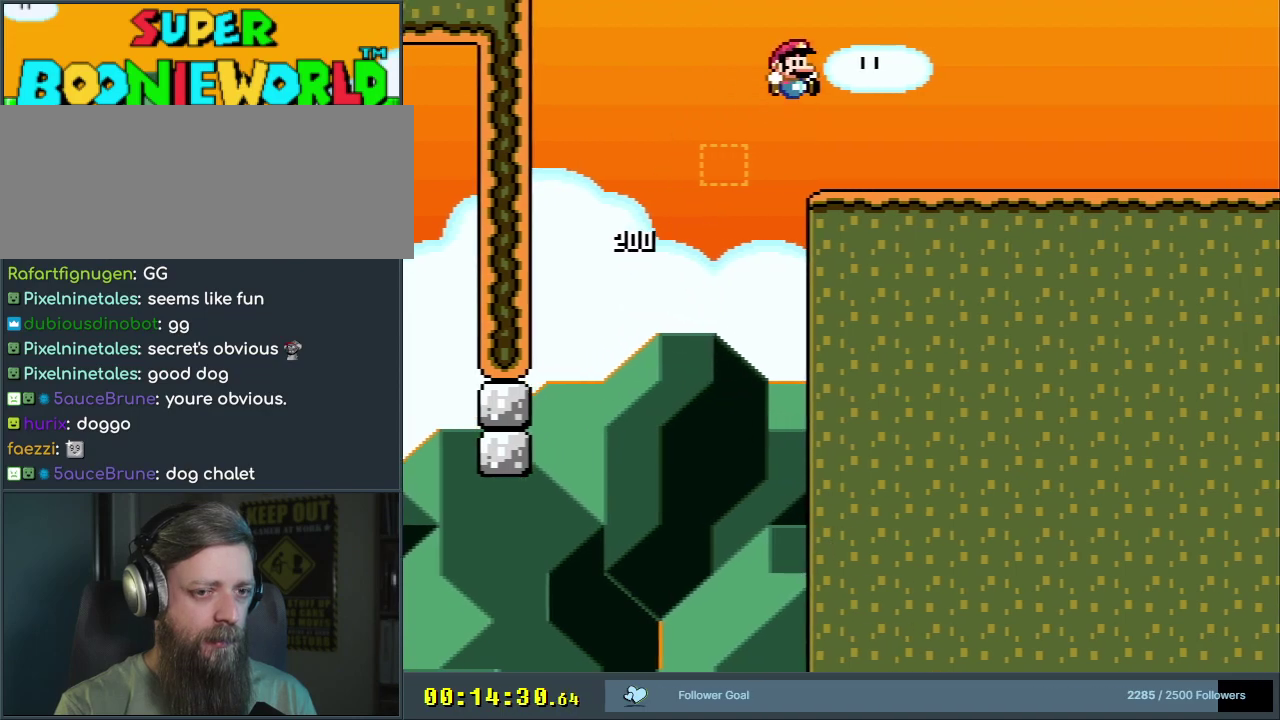
{"dt_ms": 500, "buttons": ["Y", "DPAD_RIGHT"], "events": []}
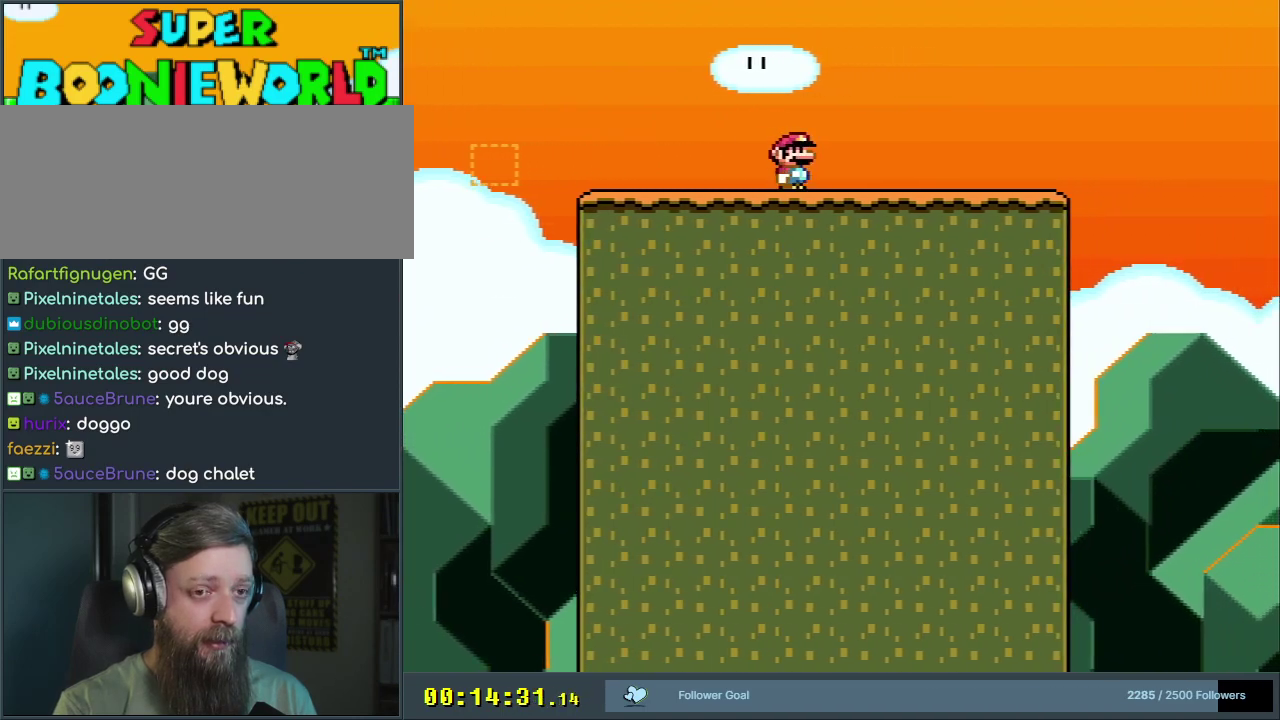
{"dt_ms": 600, "buttons": ["B", "Y", "DPAD_RIGHT"], "events": [[533, "B", "down"]]}
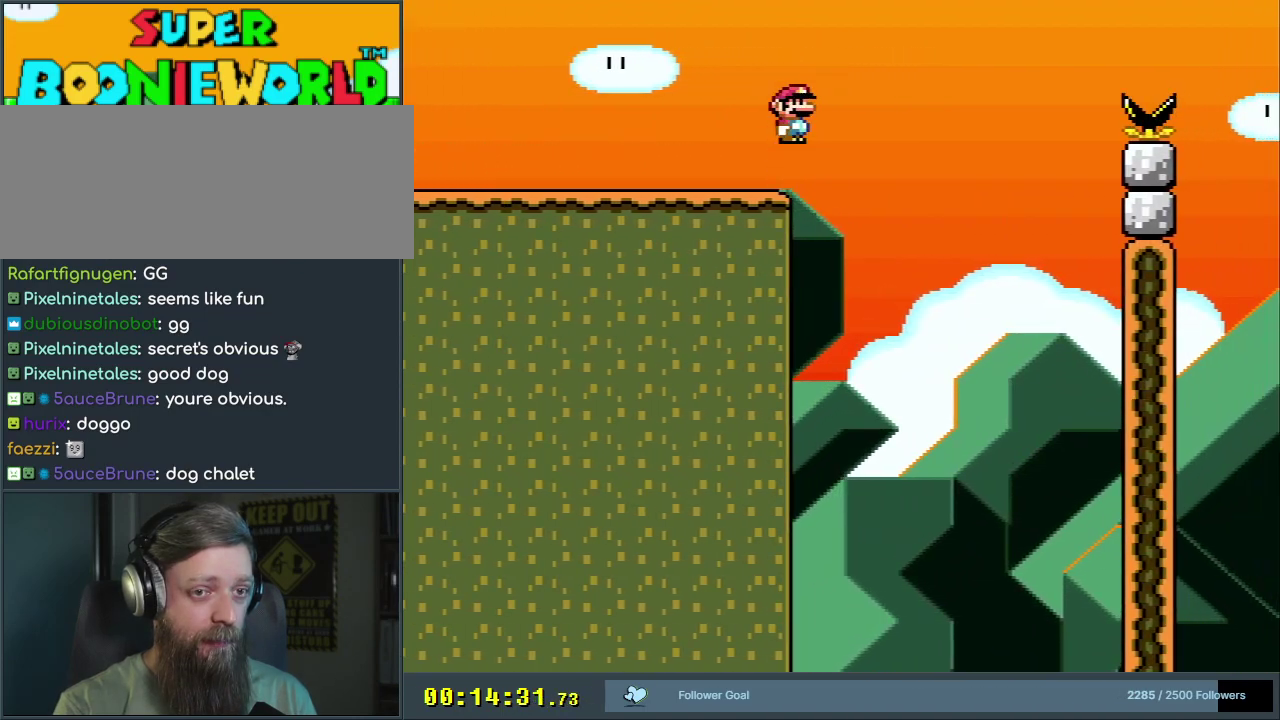
{"dt_ms": 400, "buttons": ["B", "Y", "DPAD_RIGHT"], "events": []}
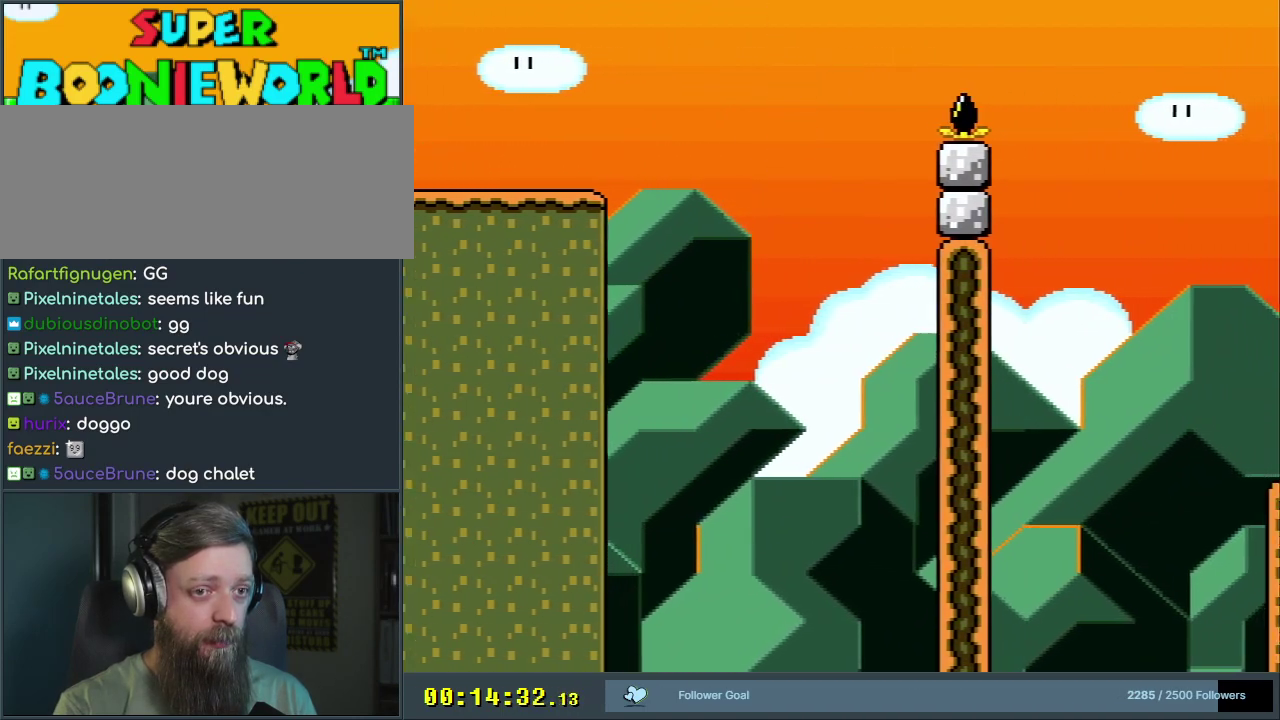
{"dt_ms": 500, "buttons": ["B", "Y", "DPAD_RIGHT"], "events": []}
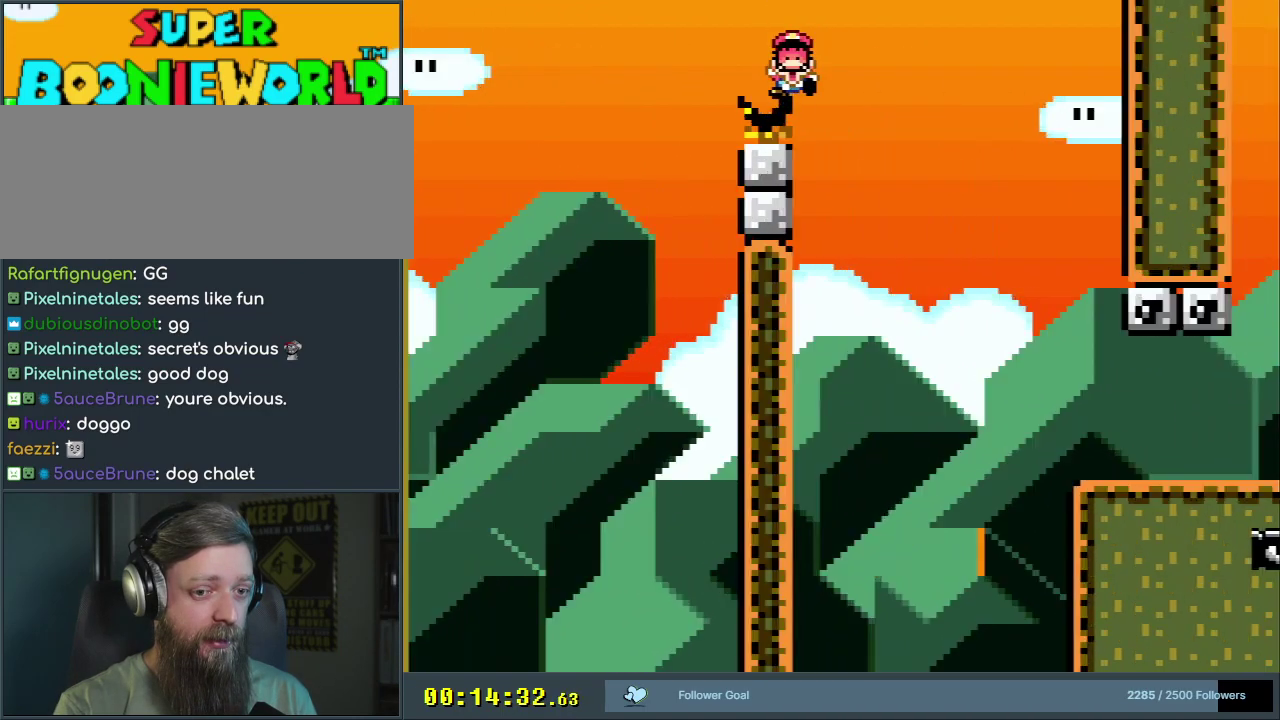
{"dt_ms": 600, "buttons": [], "events": [[267, "DPAD_RIGHT", "up"], [300, "Y", "up"], [333, "A", "down"], [350, "B", "up"], [517, "A", "up"]]}
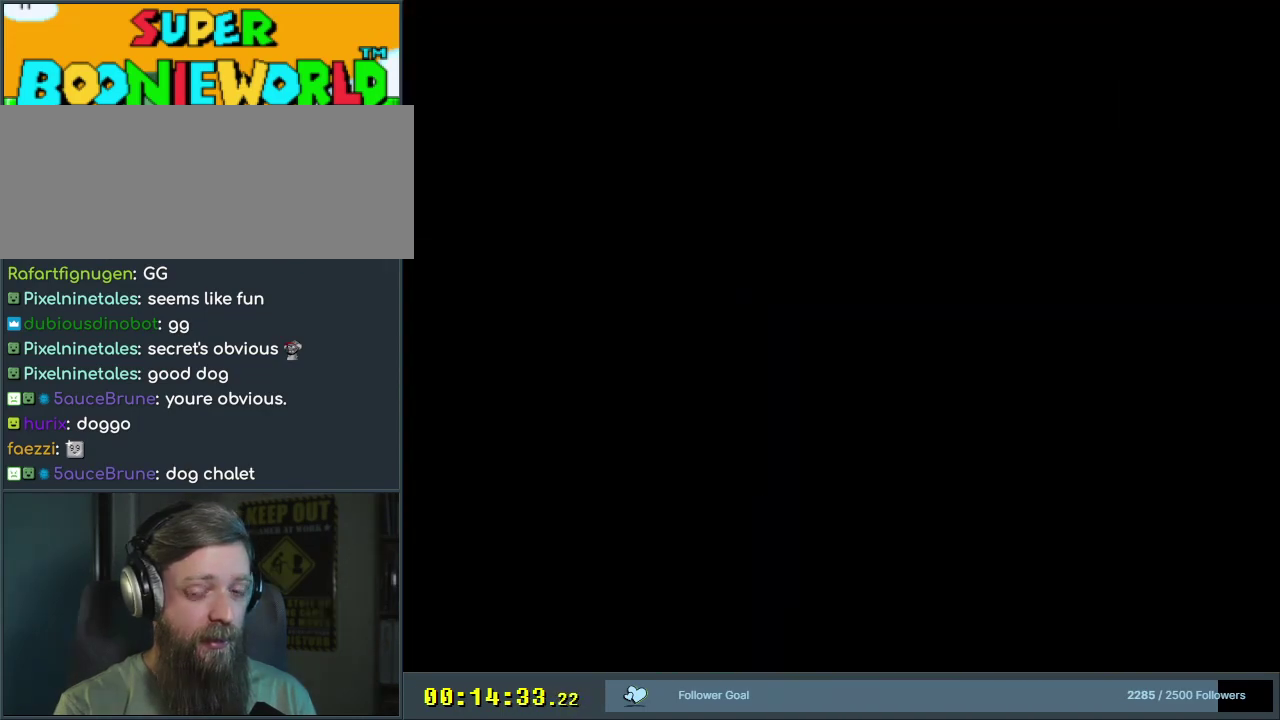
{"dt_ms": 400, "buttons": [], "events": [[100, "B", "down"], [100, "Y", "down"], [283, "B", "up"], [350, "Y", "up"]]}
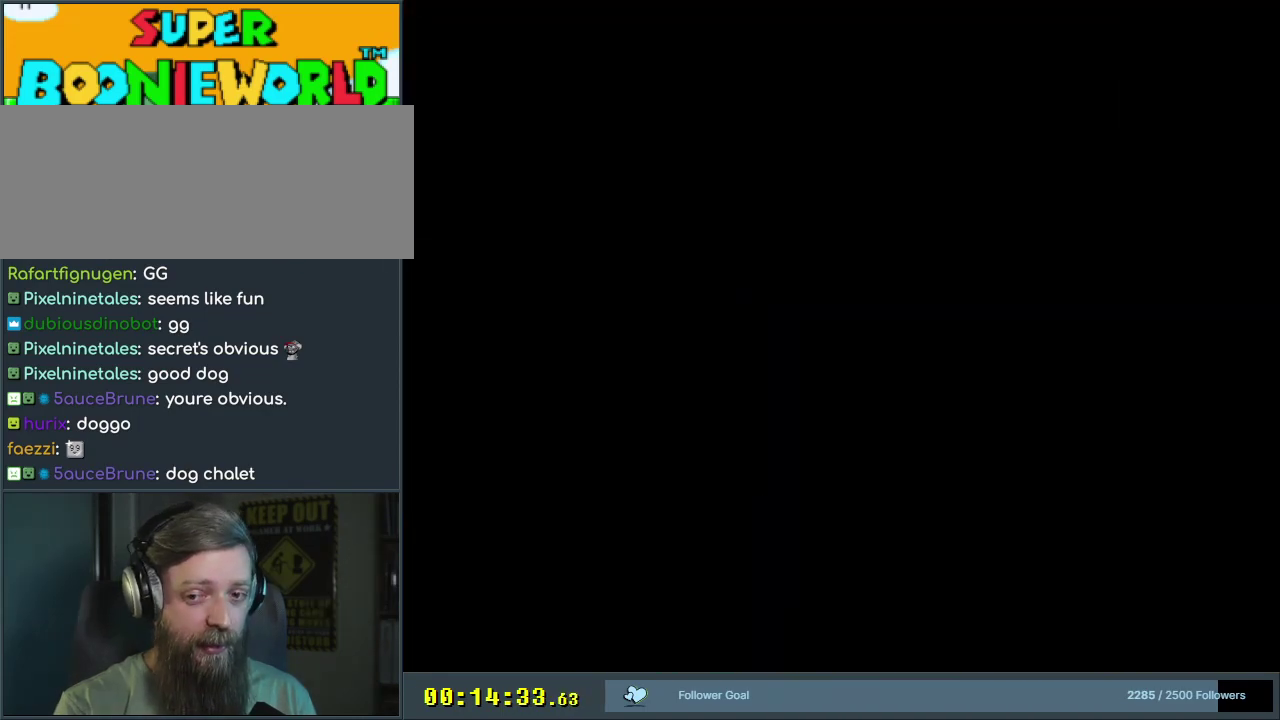
{"dt_ms": 500, "buttons": ["Y"], "events": [[83, "Y", "down"]]}
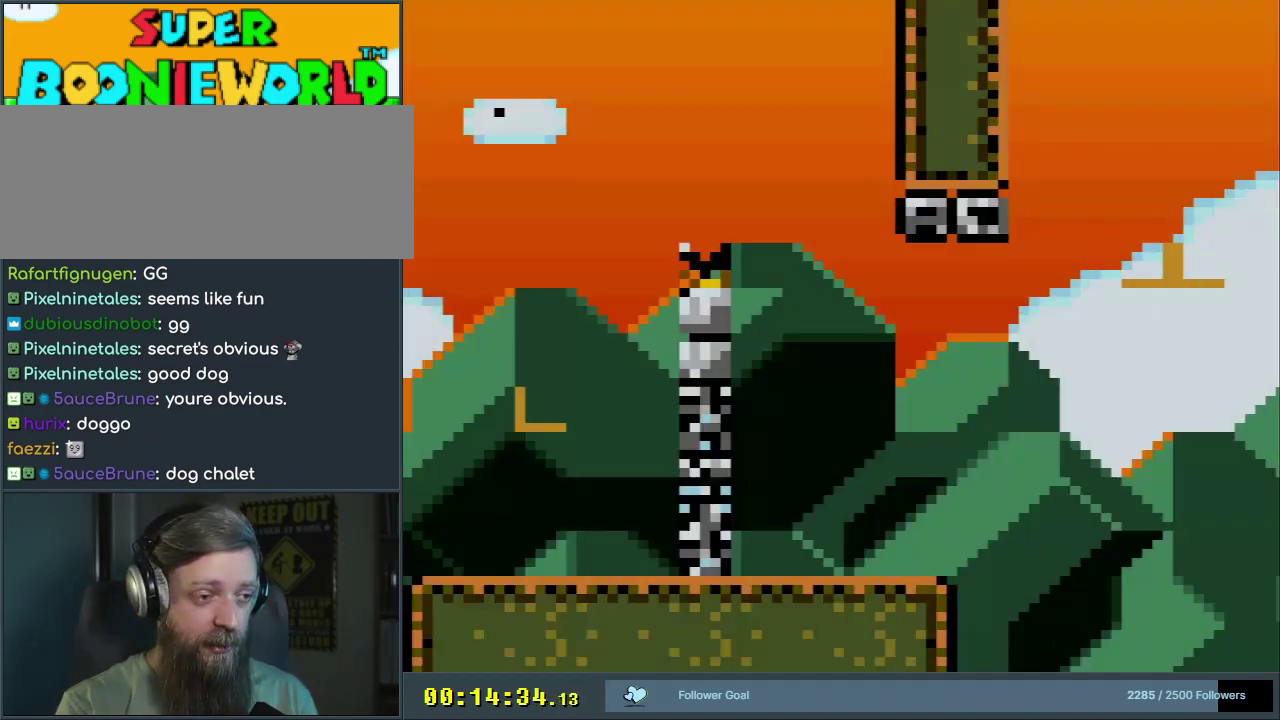
{"dt_ms": 600, "buttons": ["Y", "DPAD_RIGHT"], "events": [[150, "DPAD_RIGHT", "down"], [283, "DPAD_RIGHT", "up"], [567, "DPAD_RIGHT", "down"]]}
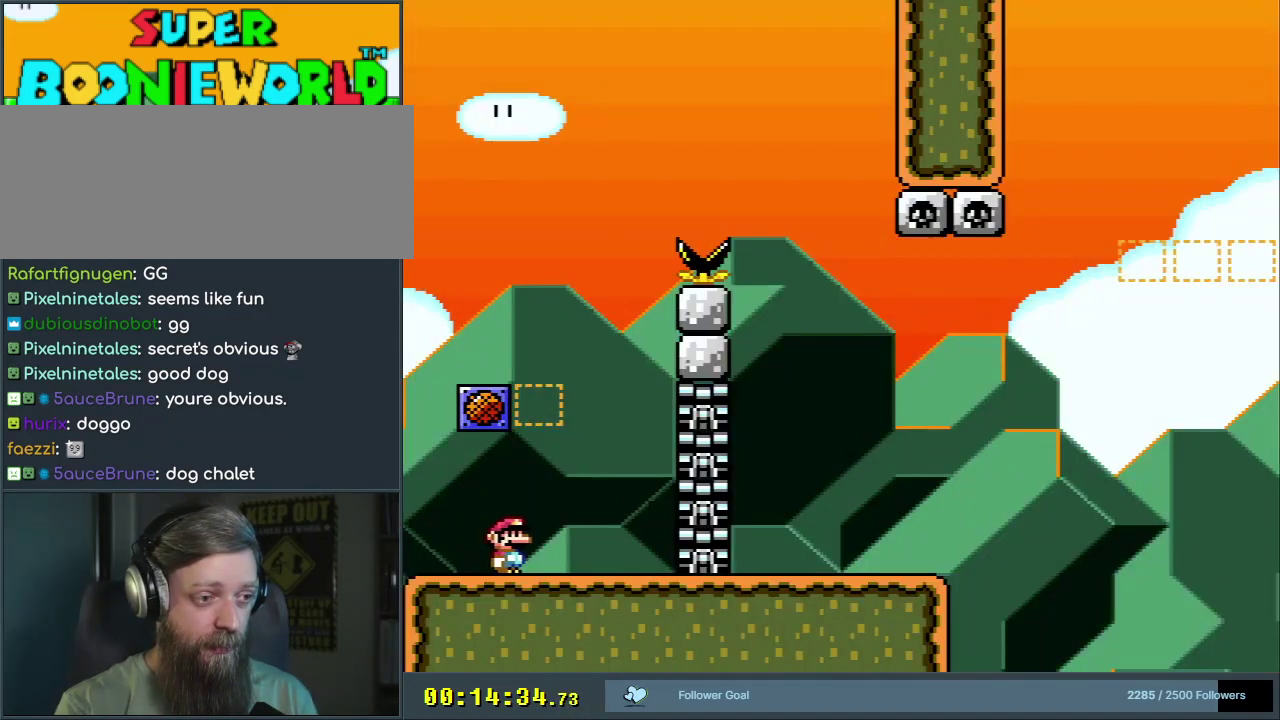
{"dt_ms": 500, "buttons": ["B", "Y", "DPAD_LEFT"], "events": [[217, "B", "down"], [350, "DPAD_RIGHT", "up"], [450, "DPAD_LEFT", "down"]]}
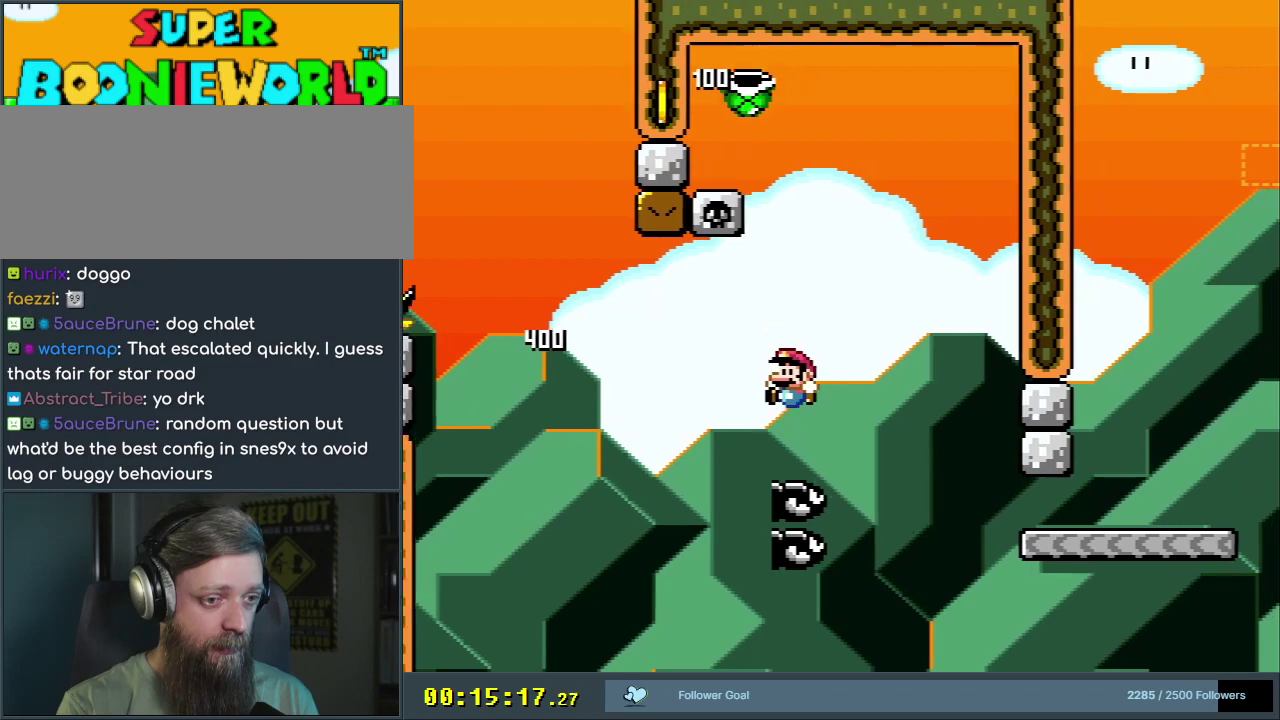
{"dt_ms": 500, "buttons": ["Y", "DPAD_RIGHT"], "events": [[50, "DPAD_LEFT", "up"], [283, "DPAD_RIGHT", "down"], [417, "B", "up"]]}
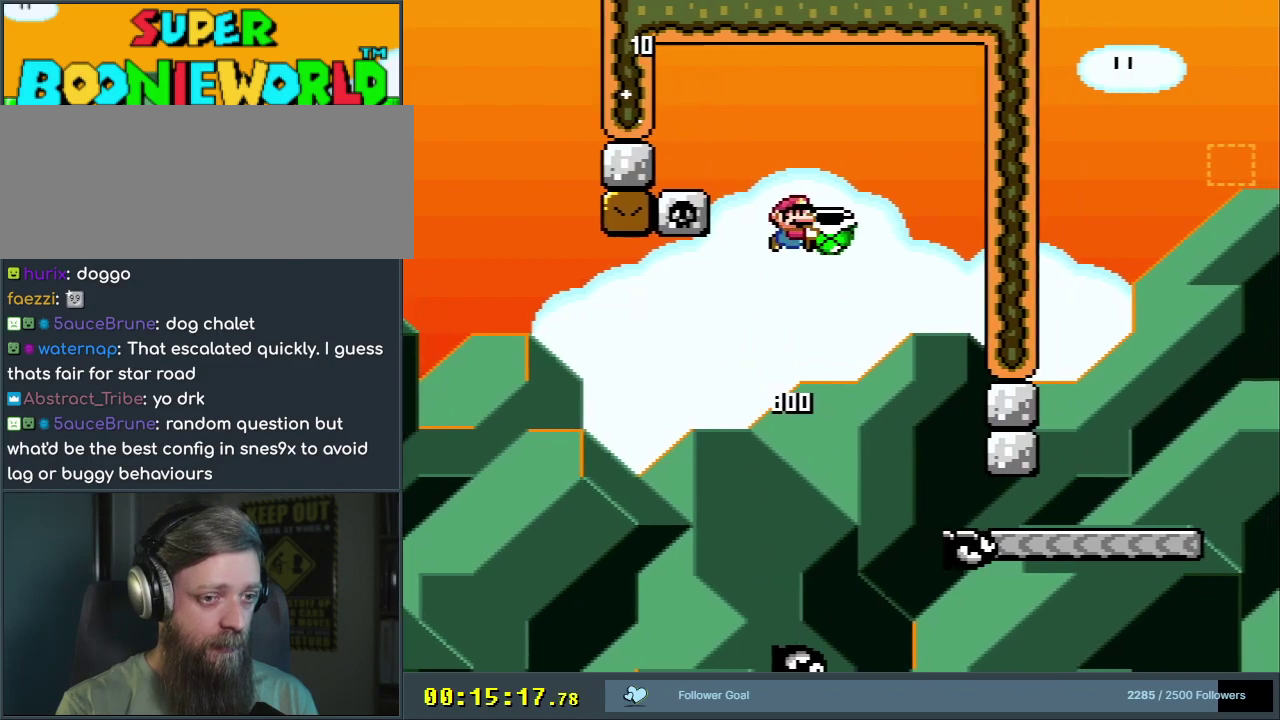
{"dt_ms": 400, "buttons": ["B", "Y", "DPAD_RIGHT"], "events": [[150, "B", "down"]]}
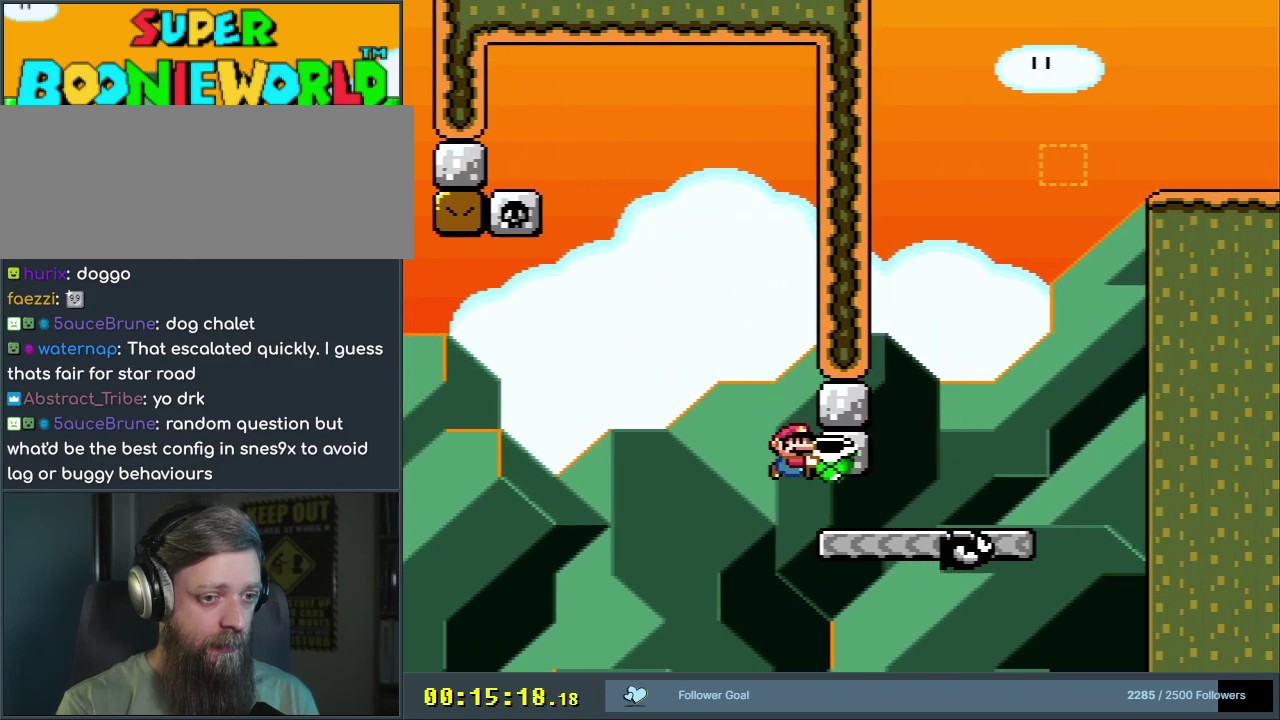
{"dt_ms": 600, "buttons": ["B", "Y", "DPAD_LEFT"], "events": [[167, "B", "up"], [433, "B", "down"], [450, "DPAD_RIGHT", "up"], [600, "DPAD_LEFT", "down"]]}
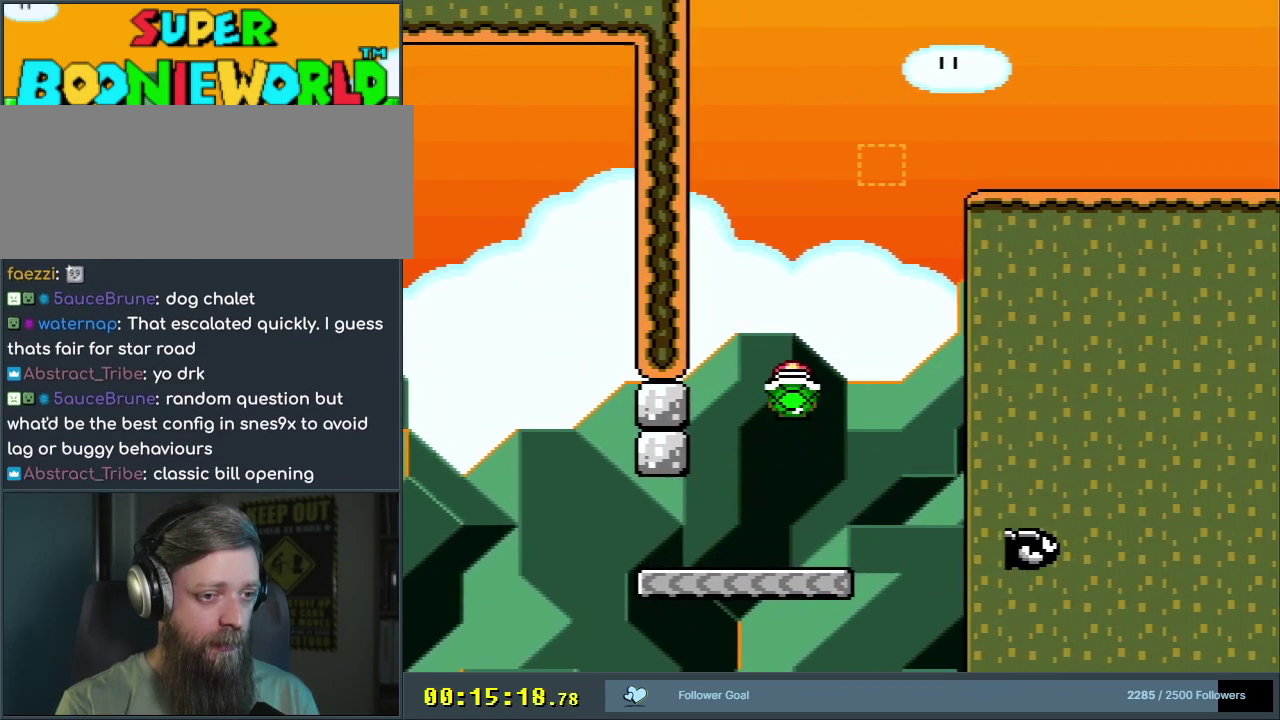
{"dt_ms": 400, "buttons": ["B", "Y"], "events": [[167, "DPAD_LEFT", "up"], [267, "Y", "up"], [383, "Y", "down"]]}